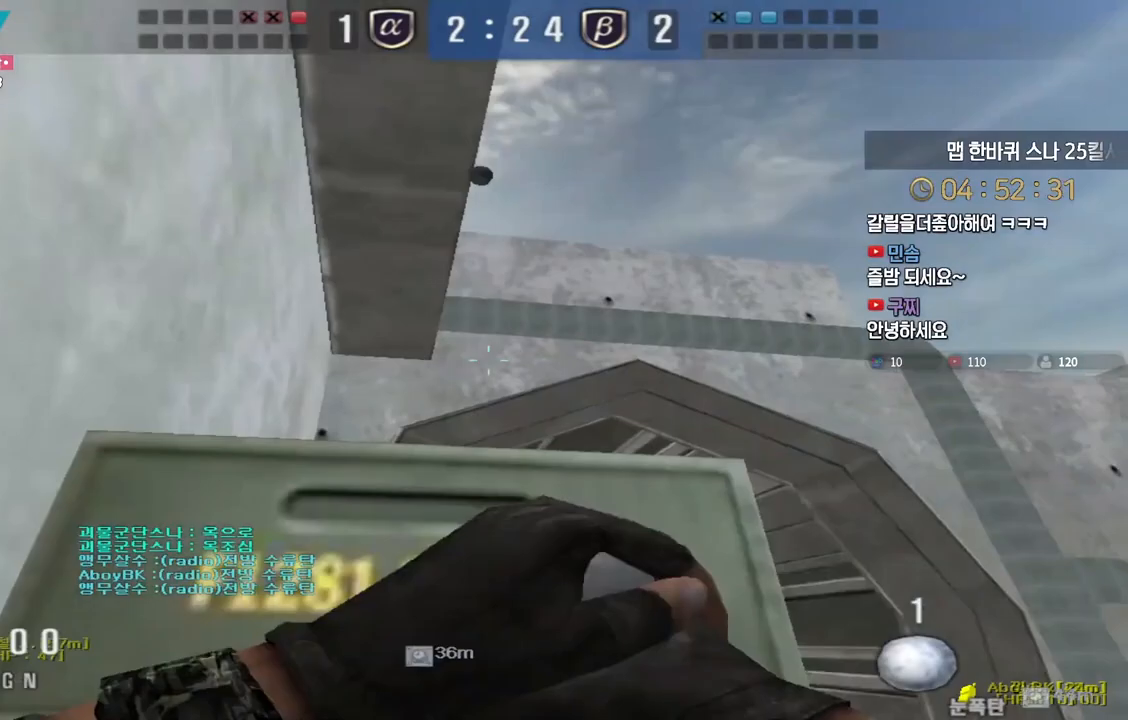
Gameplay with keyboard; each line is a JSON object with the keys held at the frame after it. "events" lists presses ("down") and releases ("up") of "a", "ctrl", "d", "e", "f", "q", "r", "s", "shift", "space", "tab" and "w" between this image and that frame as [ms after this image, input, new state], when the widget could be followed in between. No other keys are recorded. Mouse input is not recorded.
{"keys": ["d", "w"], "events": []}
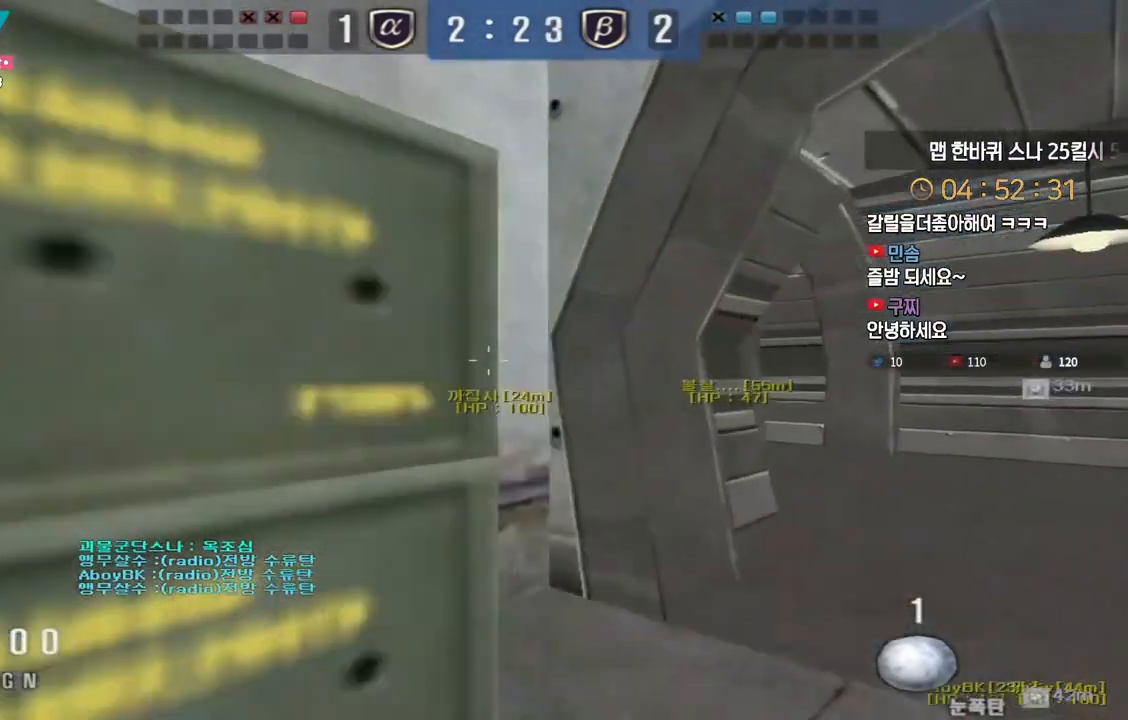
{"keys": ["d", "w"], "events": [[133, "ctrl", "down"], [150, "d", "up"], [150, "space", "down"], [150, "w", "up"], [200, "ctrl", "up"], [217, "space", "up"], [233, "d", "down"], [233, "w", "down"]]}
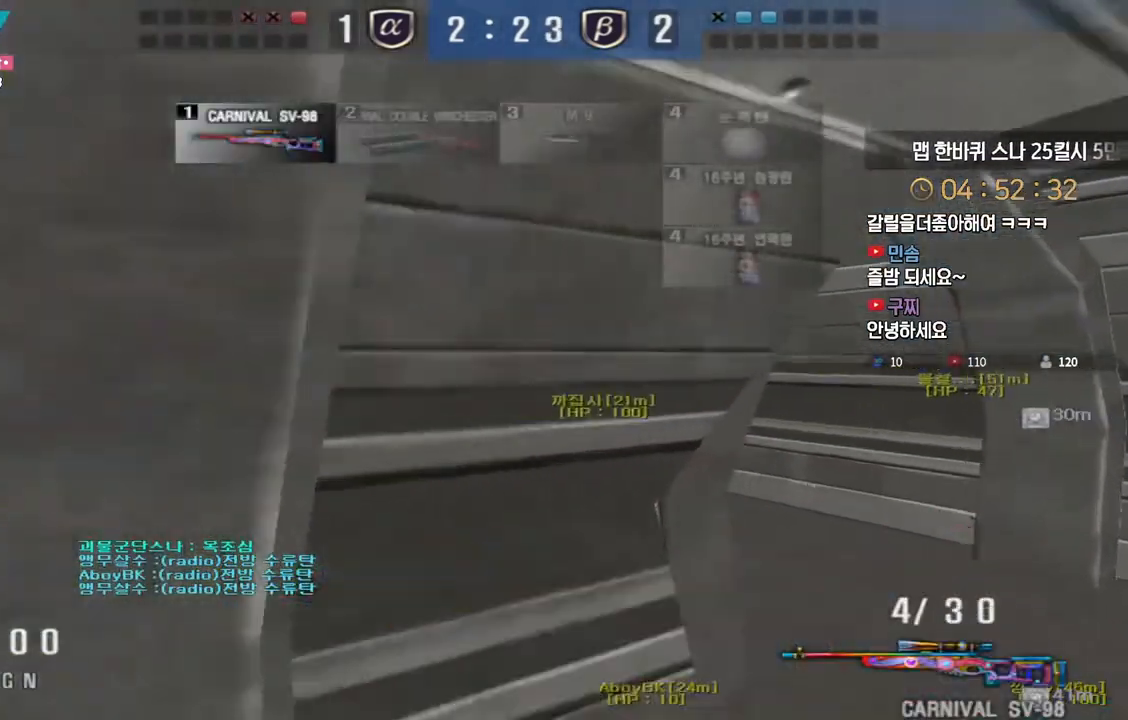
{"keys": ["a", "w"], "events": [[367, "d", "up"], [383, "a", "down"]]}
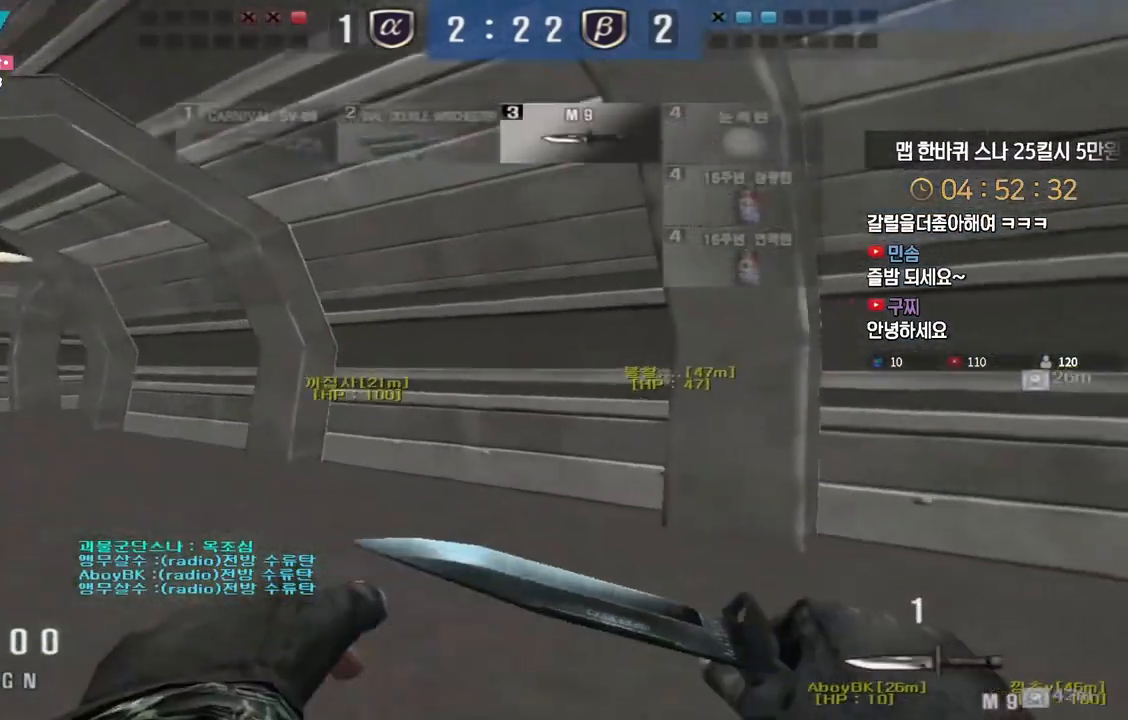
{"keys": ["a", "w"], "events": []}
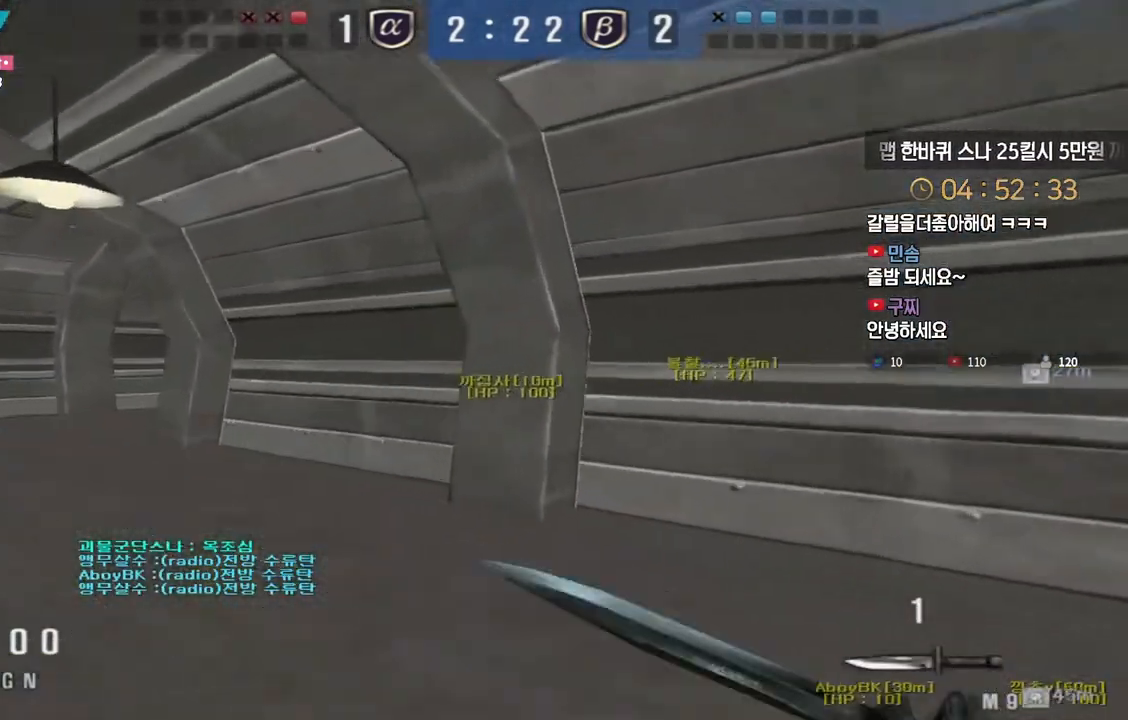
{"keys": ["a", "w"], "events": [[200, "ctrl", "down"], [217, "a", "up"], [233, "space", "down"], [233, "w", "up"], [250, "ctrl", "up"], [283, "space", "up"], [300, "a", "down"], [317, "w", "down"]]}
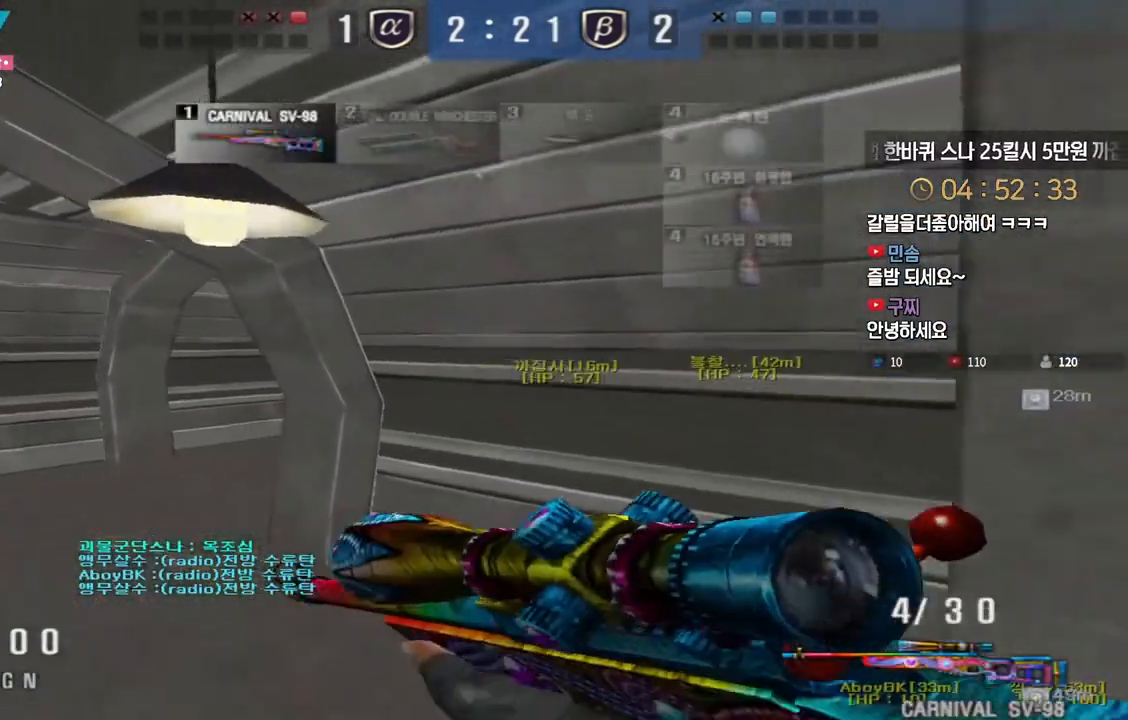
{"keys": ["a", "ctrl", "w"], "events": [[483, "ctrl", "down"]]}
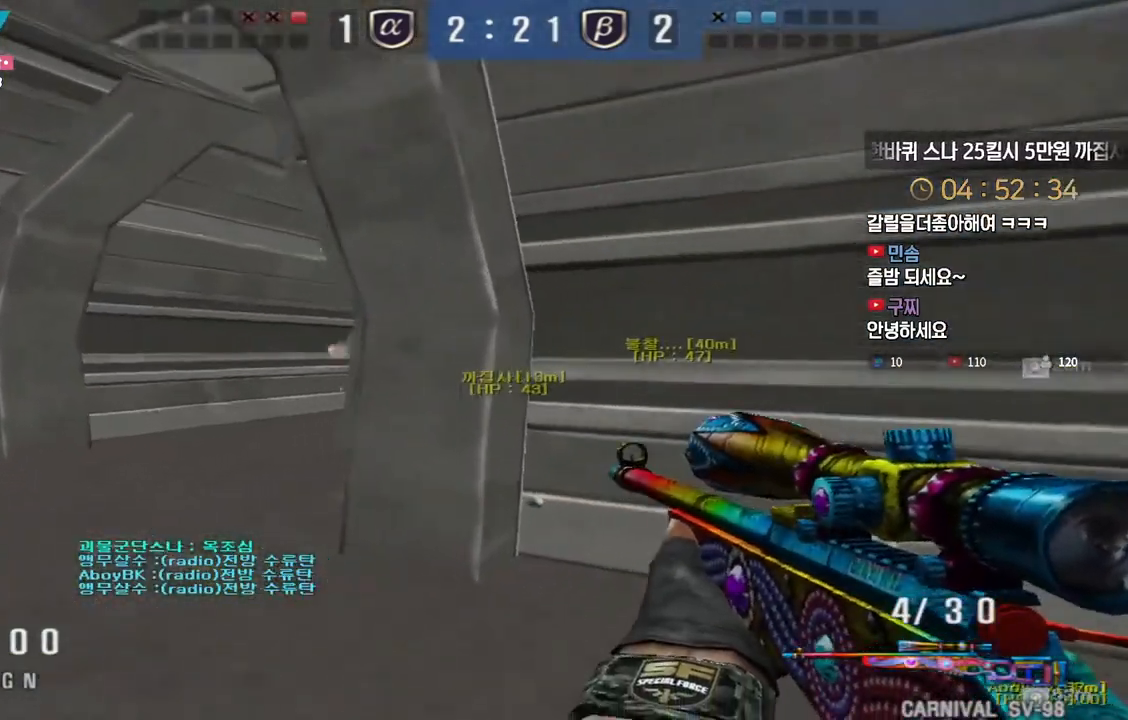
{"keys": ["ctrl"], "events": [[17, "a", "up"], [17, "w", "up"], [67, "ctrl", "up"], [83, "w", "down"], [100, "a", "down"], [183, "ctrl", "down"], [217, "a", "up"], [217, "w", "up"], [250, "ctrl", "up"], [267, "w", "down"], [283, "a", "down"], [350, "ctrl", "down"], [367, "a", "up"], [383, "w", "up"]]}
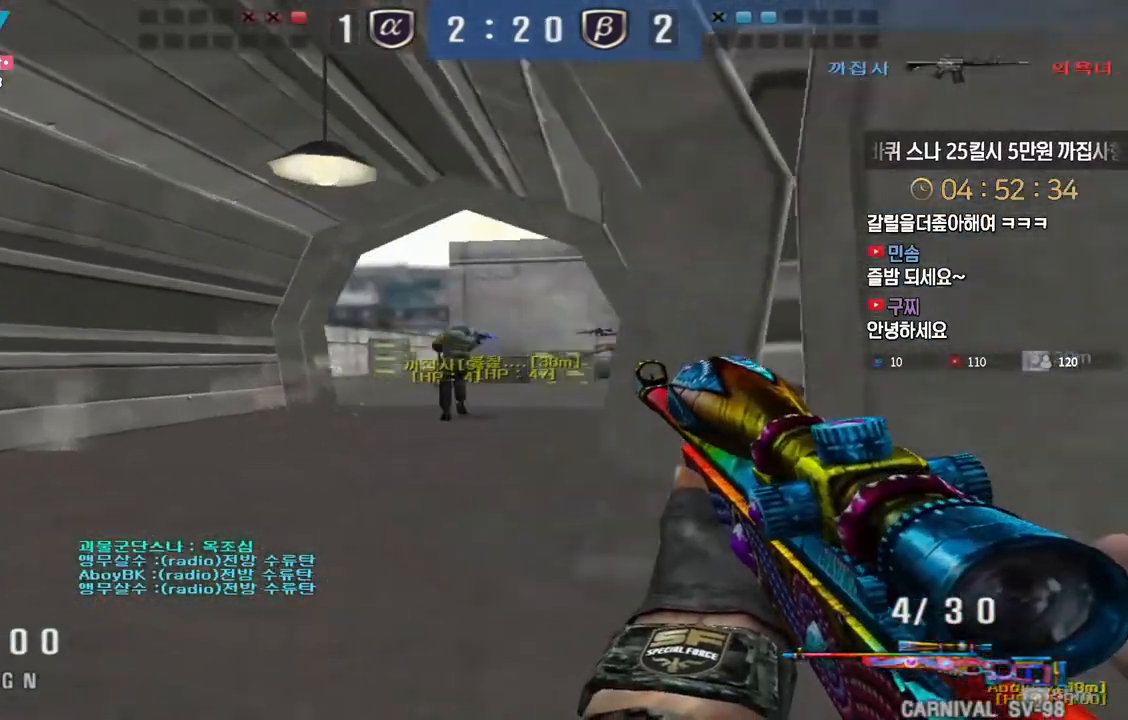
{"keys": ["ctrl"], "events": []}
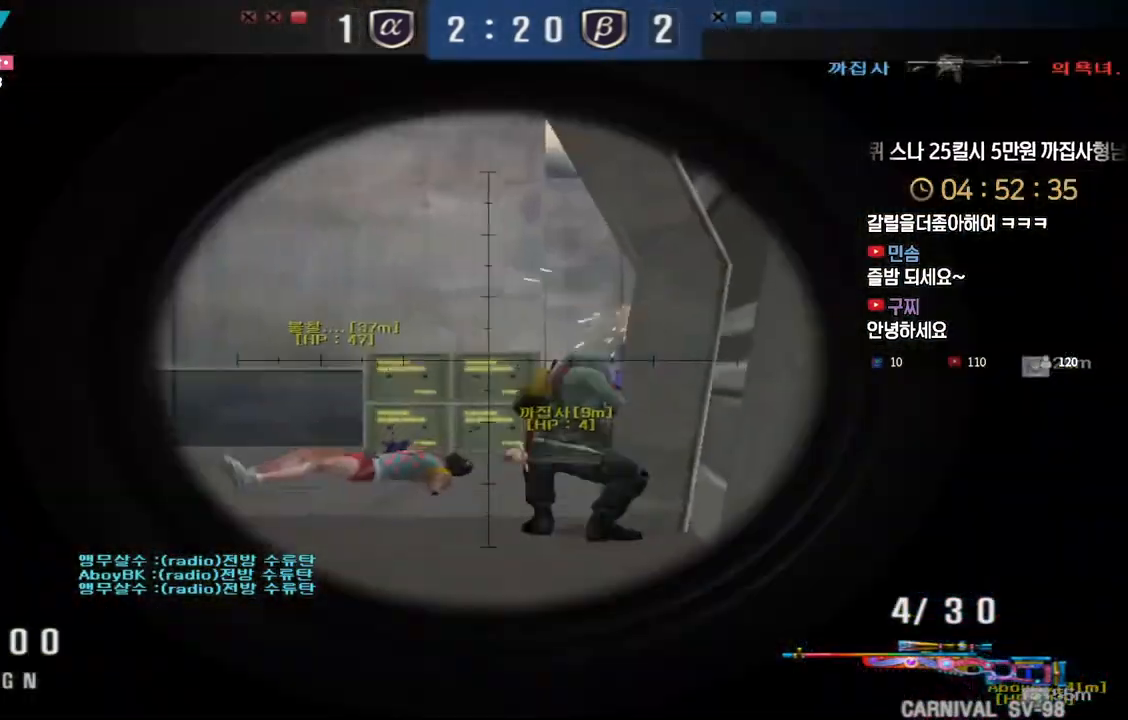
{"keys": ["ctrl"], "events": []}
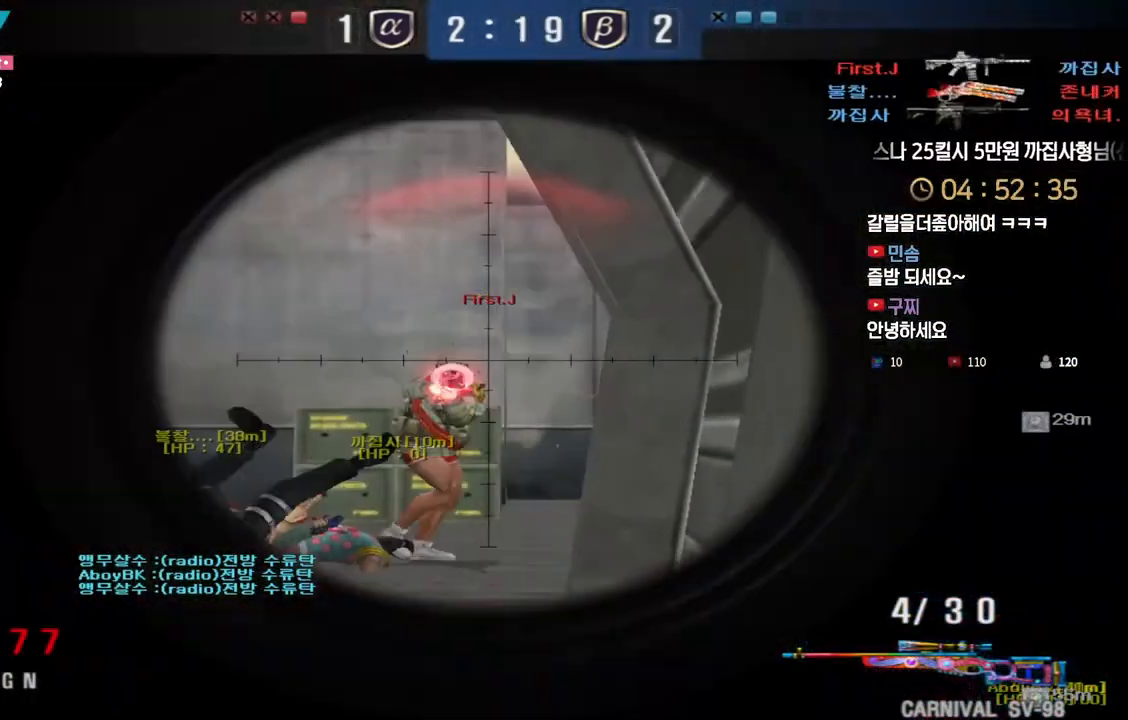
{"keys": ["a", "w"], "events": [[67, "d", "down"], [67, "w", "down"], [83, "ctrl", "up"], [383, "ctrl", "down"], [383, "d", "up"], [383, "w", "up"], [467, "w", "down"], [483, "a", "down"], [483, "ctrl", "up"]]}
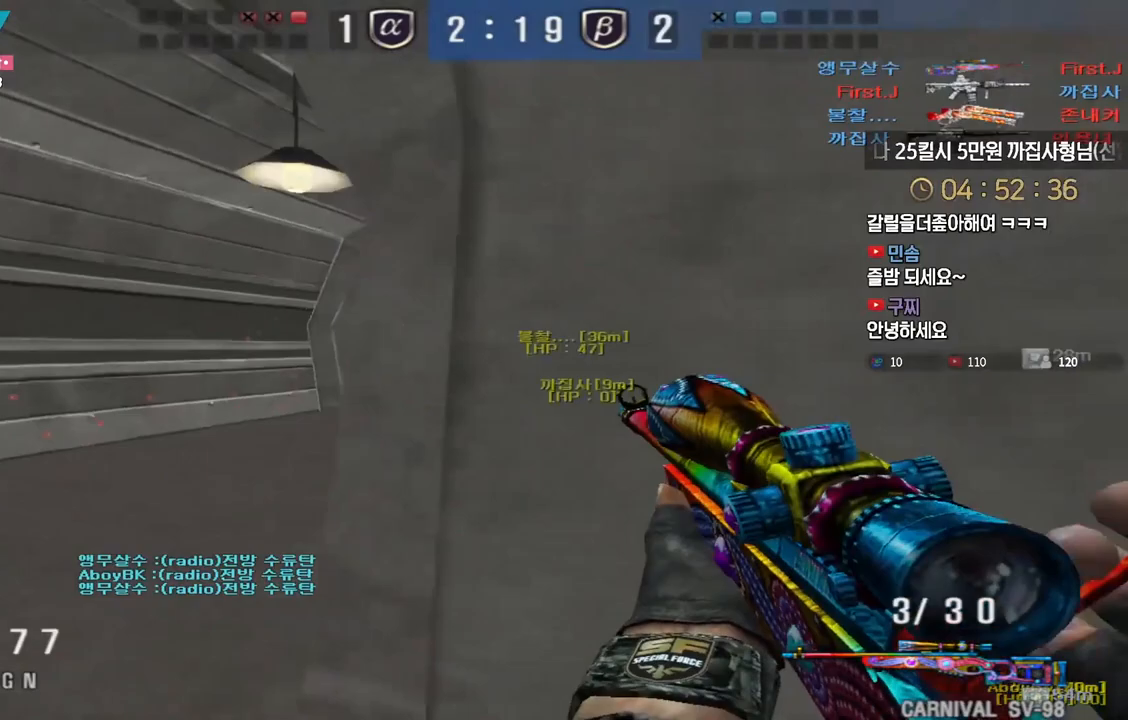
{"keys": ["a", "w"], "events": [[100, "ctrl", "down"], [117, "a", "up"], [133, "space", "down"], [133, "w", "up"], [150, "ctrl", "up"], [183, "a", "down"], [183, "space", "up"], [200, "w", "down"]]}
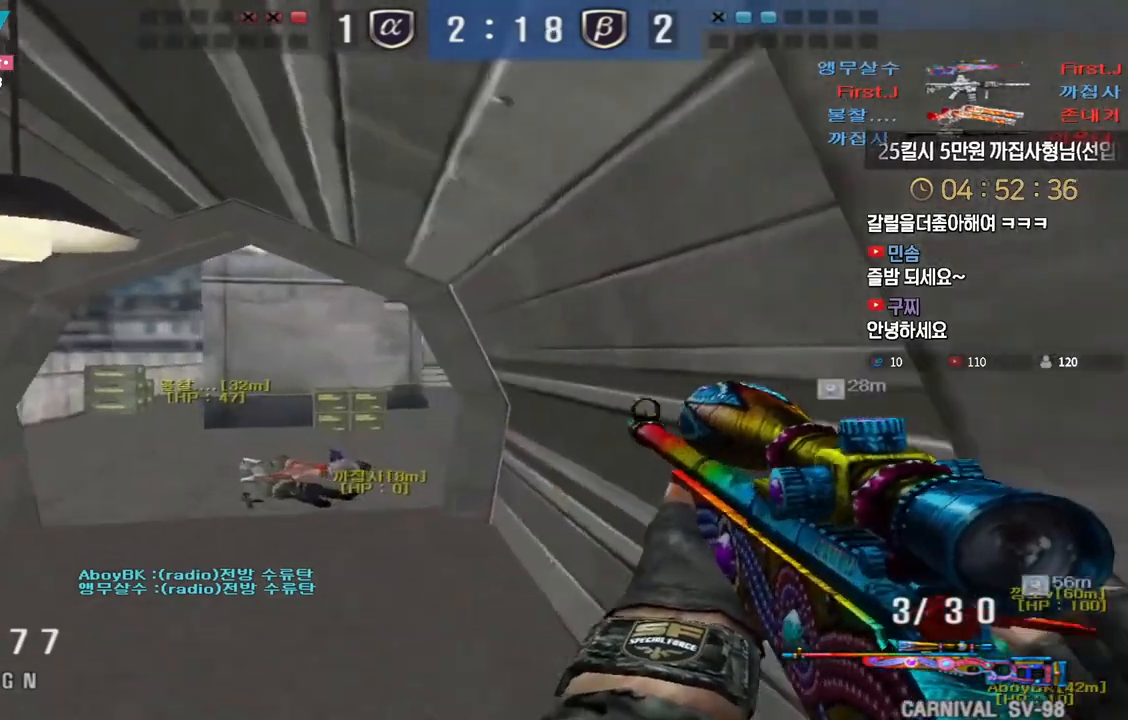
{"keys": [], "events": [[333, "ctrl", "down"], [350, "a", "up"], [367, "ctrl", "up"], [367, "space", "down"], [367, "w", "up"], [417, "space", "up"]]}
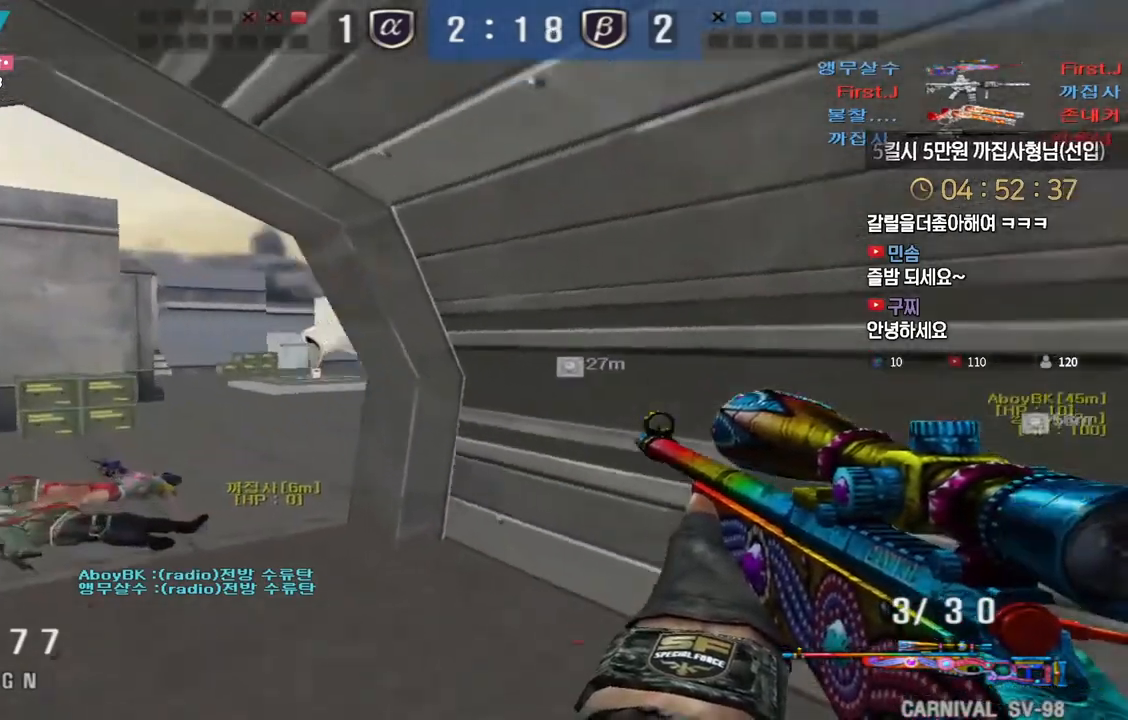
{"keys": ["a", "w"], "events": [[433, "a", "down"], [450, "w", "down"]]}
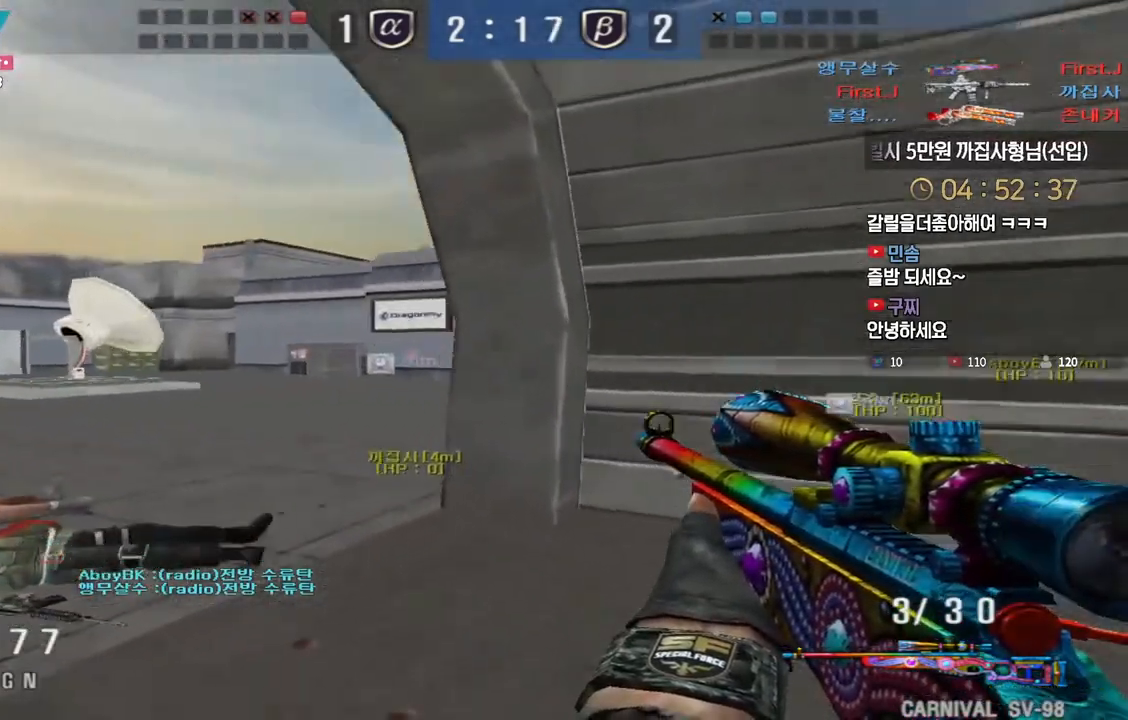
{"keys": ["ctrl", "space"], "events": [[117, "ctrl", "down"], [150, "a", "up"], [150, "w", "up"], [217, "a", "down"], [217, "ctrl", "up"], [217, "w", "down"], [317, "ctrl", "down"], [333, "a", "up"], [350, "w", "up"], [483, "space", "down"]]}
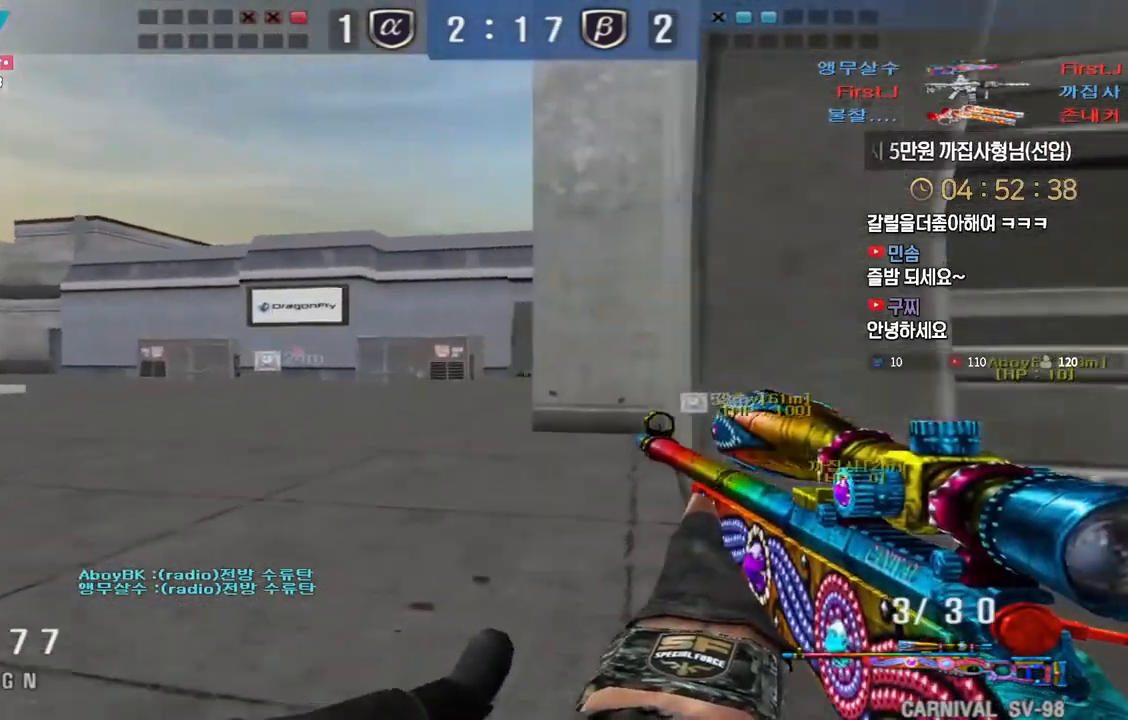
{"keys": ["d", "s", "tab"], "events": [[33, "s", "down"], [50, "ctrl", "up"], [50, "d", "down"], [50, "space", "up"], [167, "tab", "down"], [167, "w", "down"], [233, "w", "up"]]}
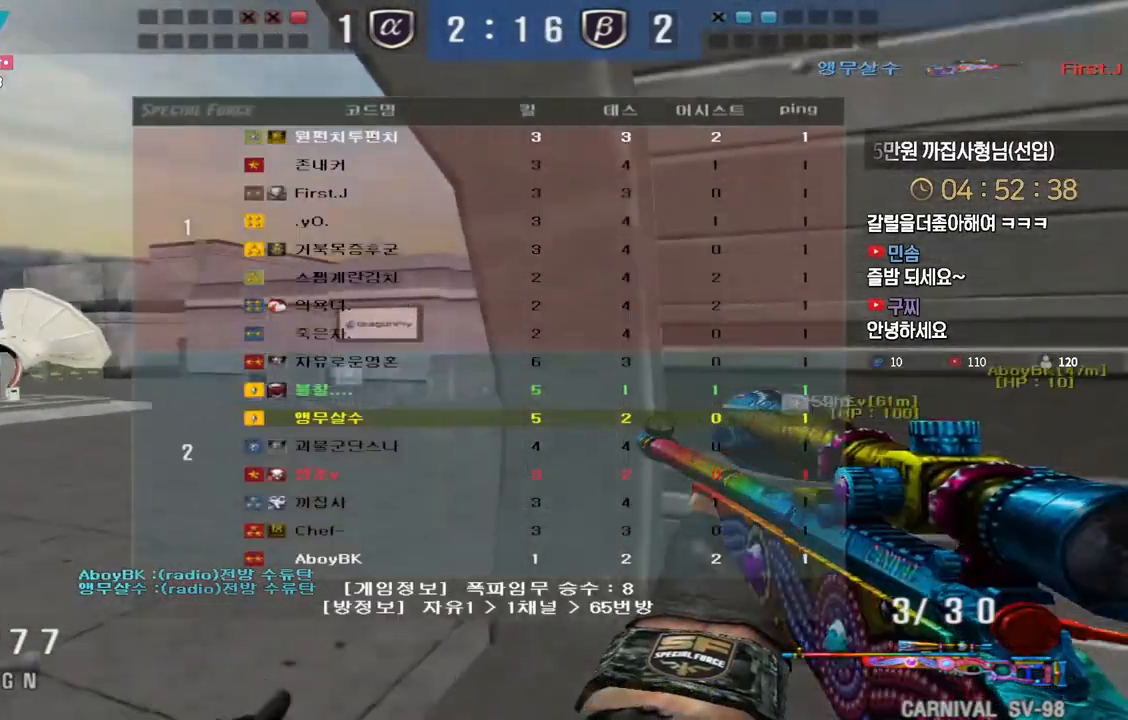
{"keys": [], "events": [[117, "tab", "up"], [183, "ctrl", "down"], [217, "d", "up"], [217, "s", "up"], [217, "space", "down"], [267, "space", "up"], [283, "ctrl", "up"], [367, "r", "down"], [467, "r", "up"]]}
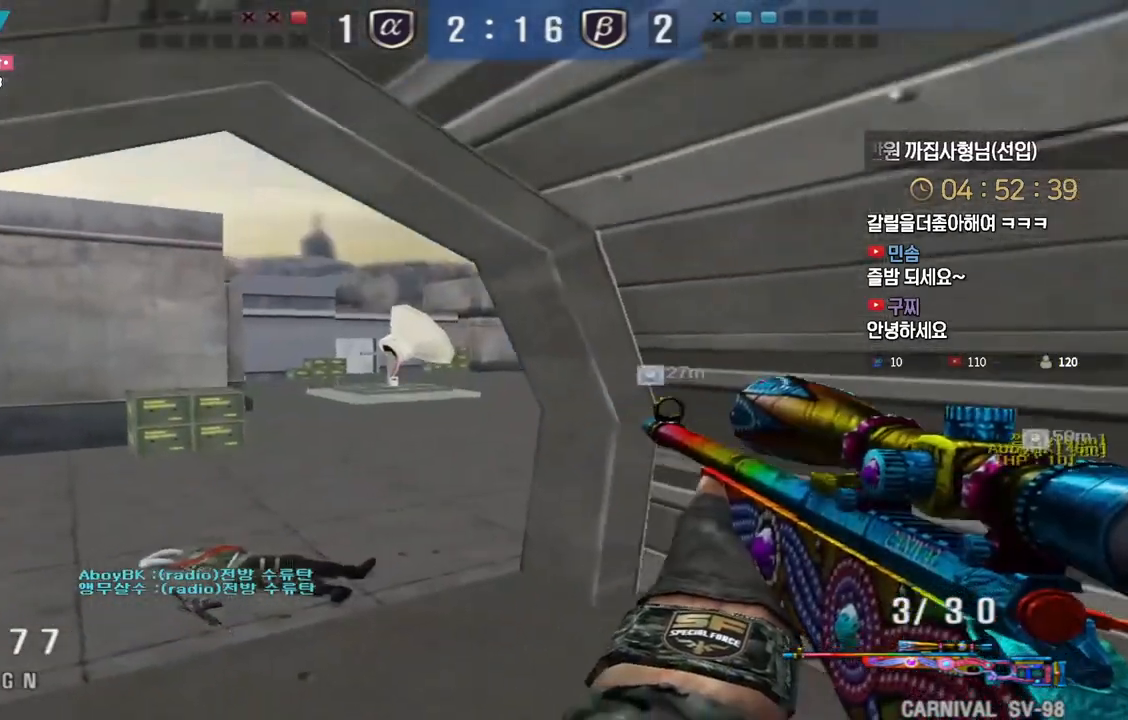
{"keys": ["ctrl", "space"], "events": [[67, "w", "down"], [83, "d", "down"], [167, "tab", "down"], [467, "ctrl", "down"], [467, "tab", "up"], [483, "d", "up"], [483, "space", "down"], [483, "w", "up"]]}
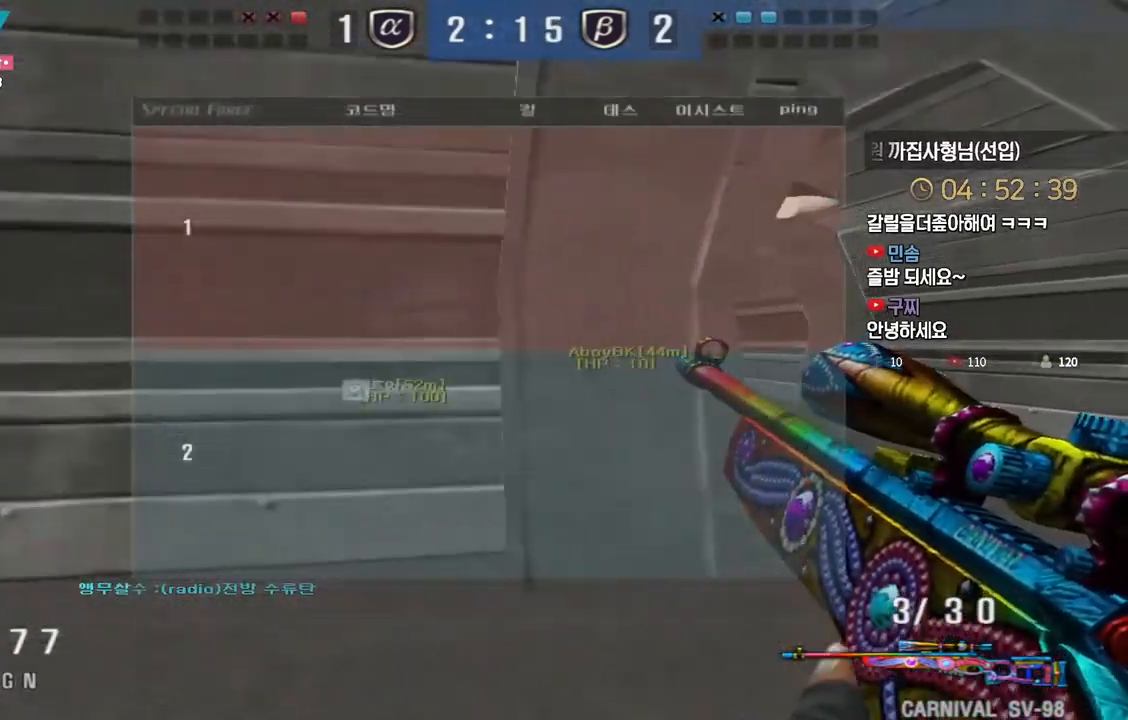
{"keys": ["d", "w"], "events": [[33, "ctrl", "up"], [33, "space", "up"], [167, "w", "down"], [183, "d", "down"]]}
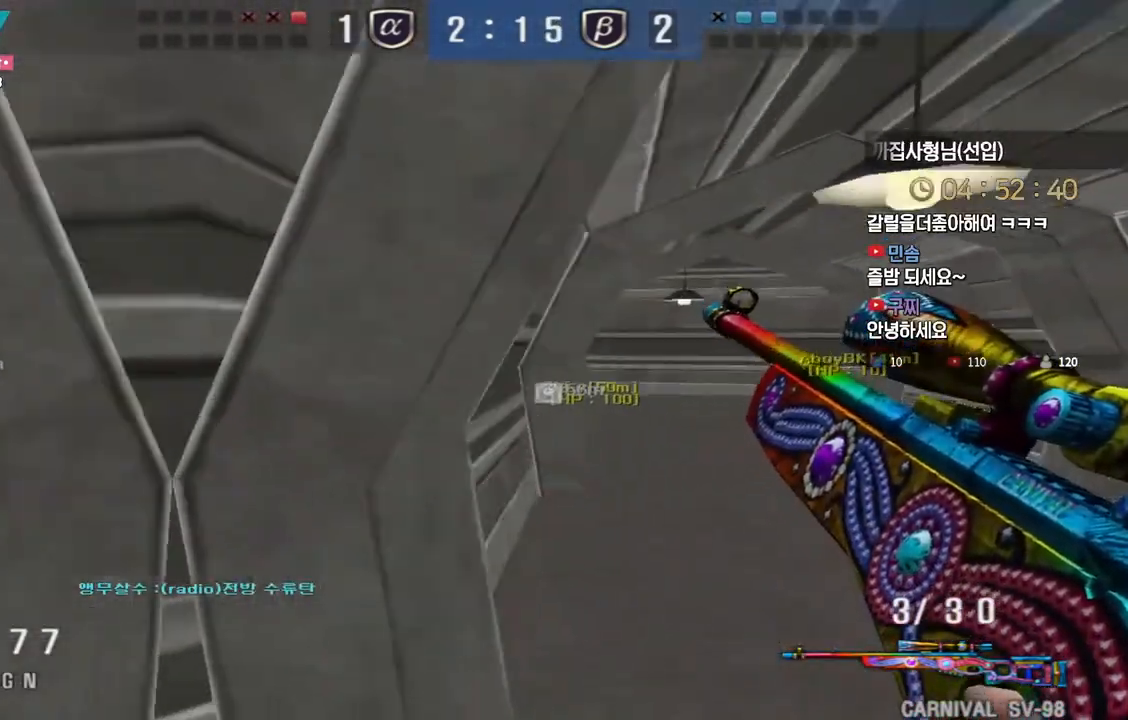
{"keys": [], "events": [[300, "ctrl", "down"], [317, "d", "up"], [317, "space", "down"], [333, "w", "up"], [367, "ctrl", "up"], [383, "space", "up"]]}
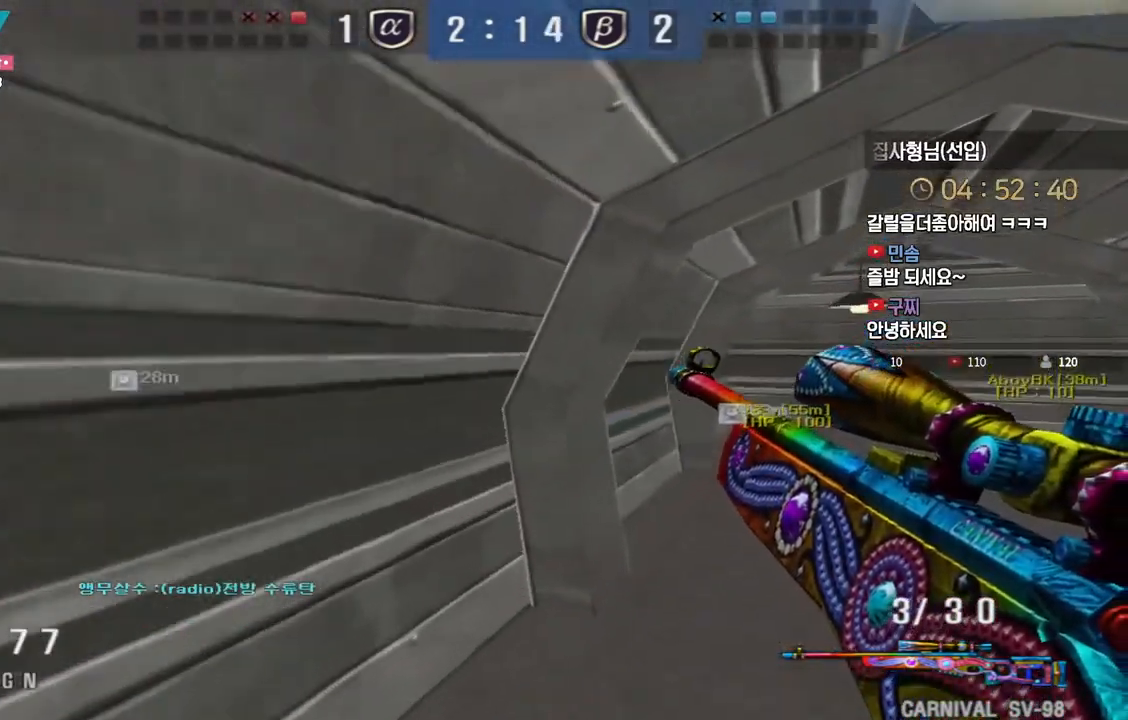
{"keys": ["a", "w"], "events": [[200, "a", "down"], [233, "w", "down"]]}
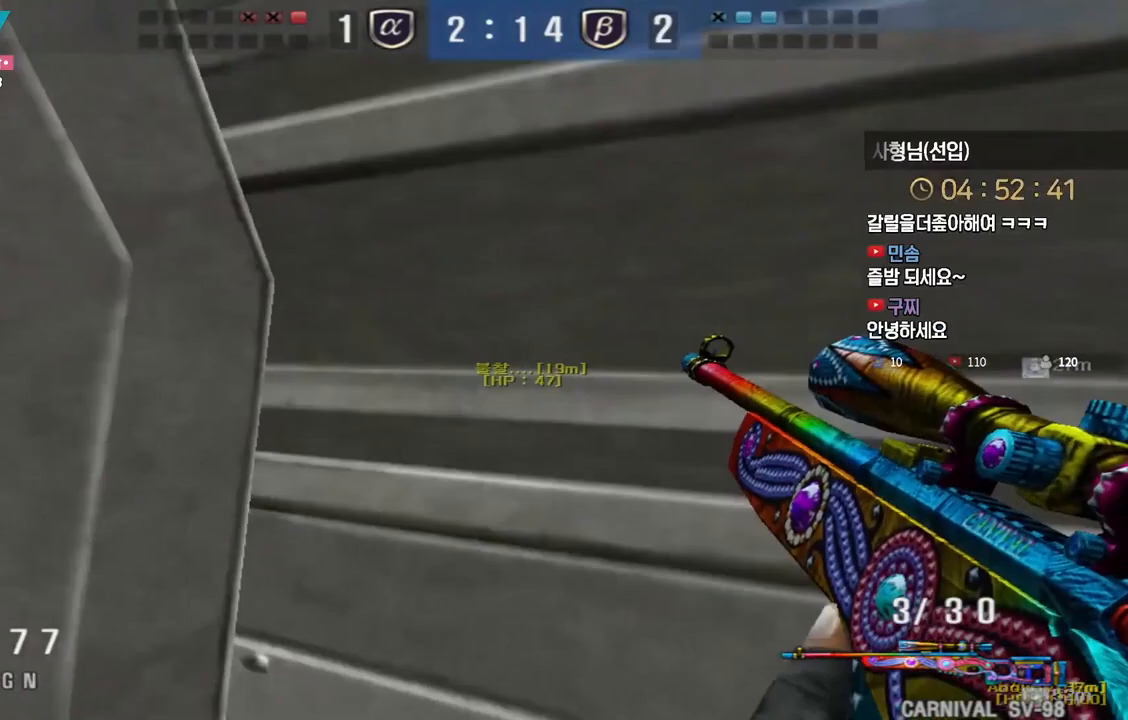
{"keys": ["a", "w"], "events": [[50, "ctrl", "down"], [67, "a", "up"], [67, "w", "up"], [83, "space", "down"], [100, "ctrl", "up"], [133, "space", "up"], [150, "w", "down"], [167, "a", "down"]]}
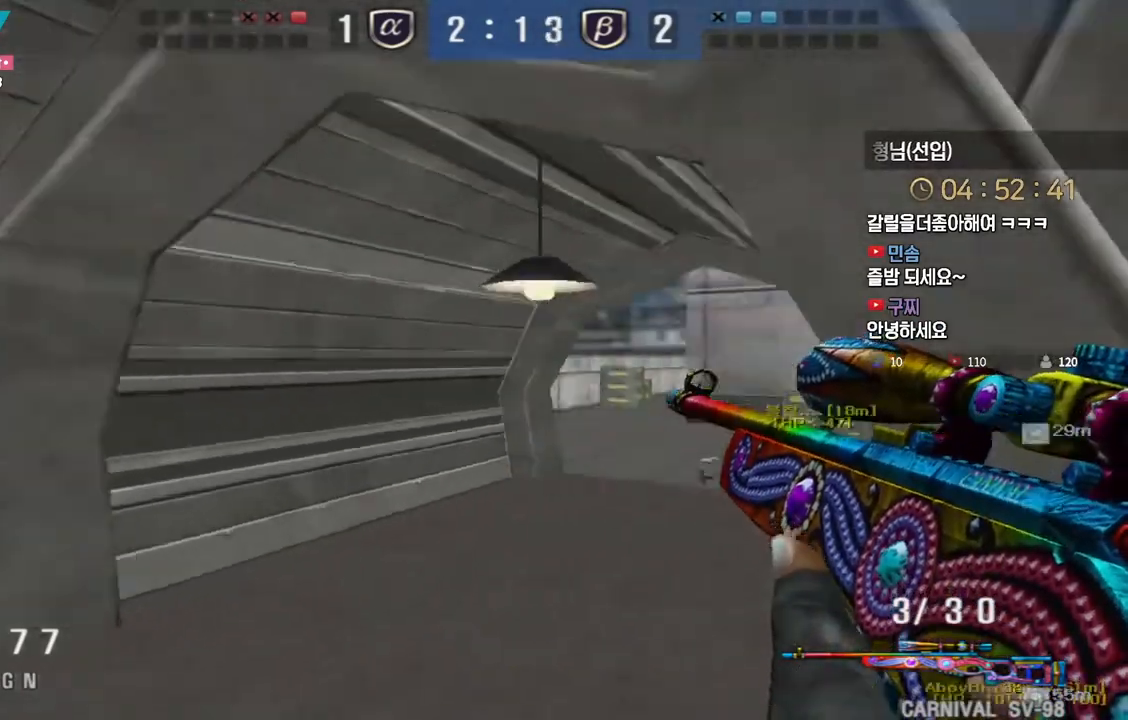
{"keys": ["a", "w"], "events": [[267, "ctrl", "down"], [300, "a", "up"], [300, "w", "up"], [317, "ctrl", "up"], [317, "space", "down"], [350, "space", "up"], [383, "a", "down"], [383, "w", "down"]]}
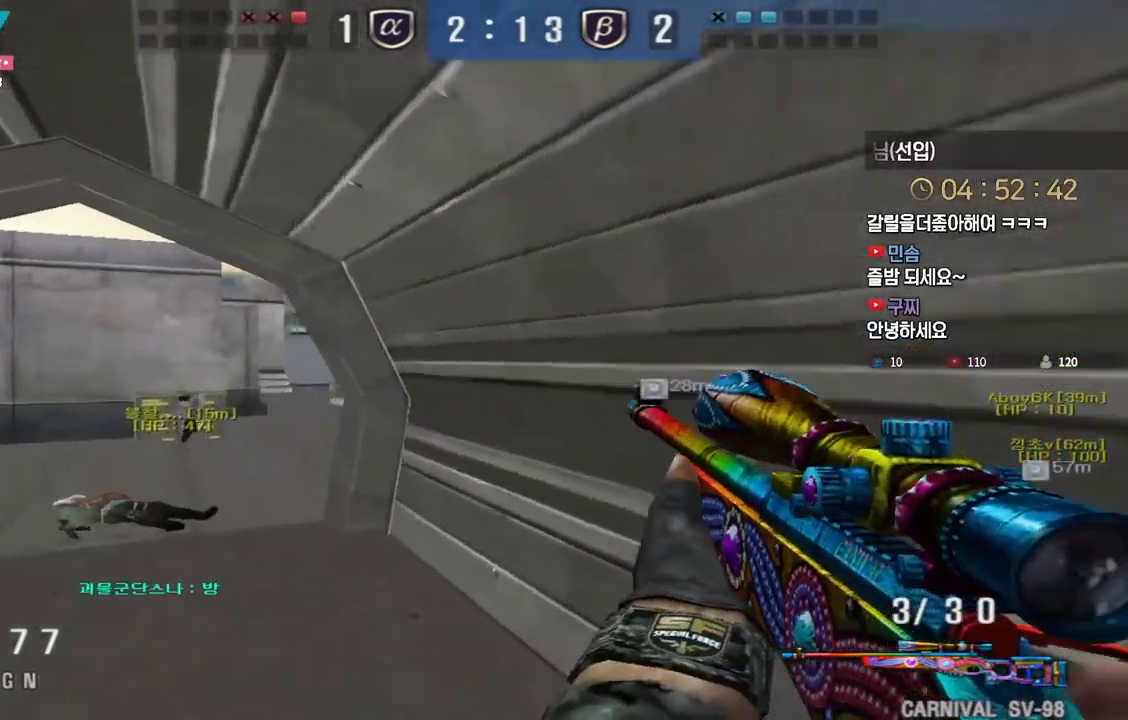
{"keys": ["a", "w"], "events": []}
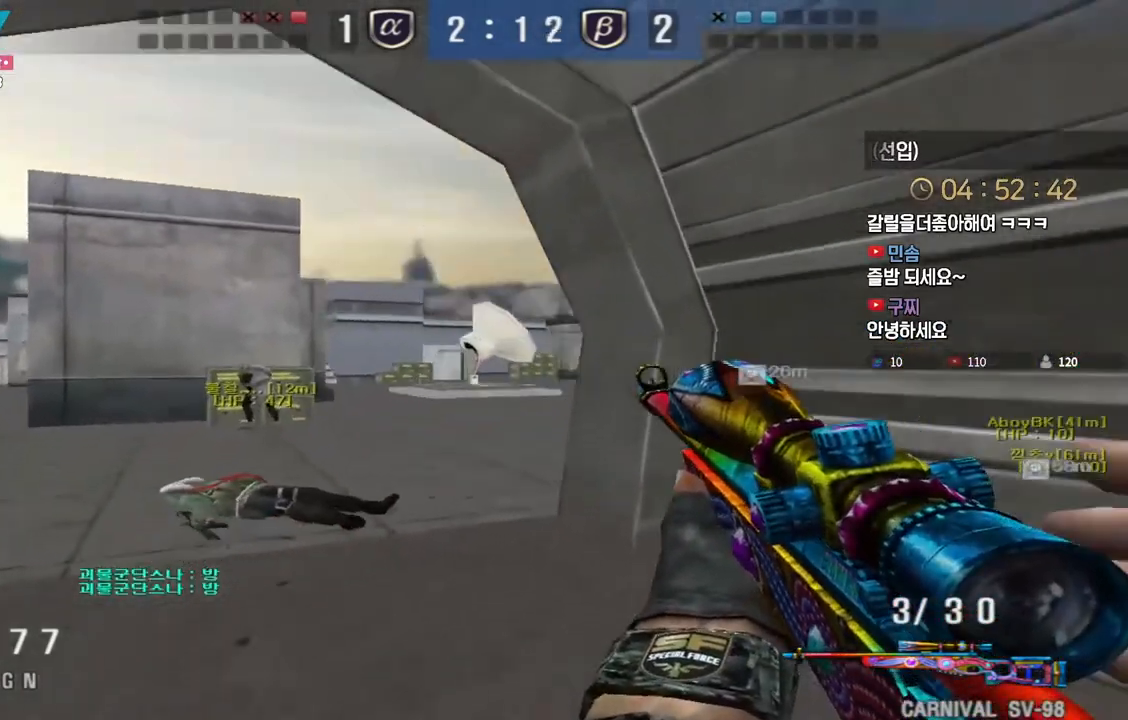
{"keys": ["d", "w"], "events": [[33, "ctrl", "down"], [67, "a", "up"], [67, "w", "up"], [83, "space", "down"], [117, "ctrl", "up"], [167, "space", "up"], [283, "w", "down"], [433, "d", "down"]]}
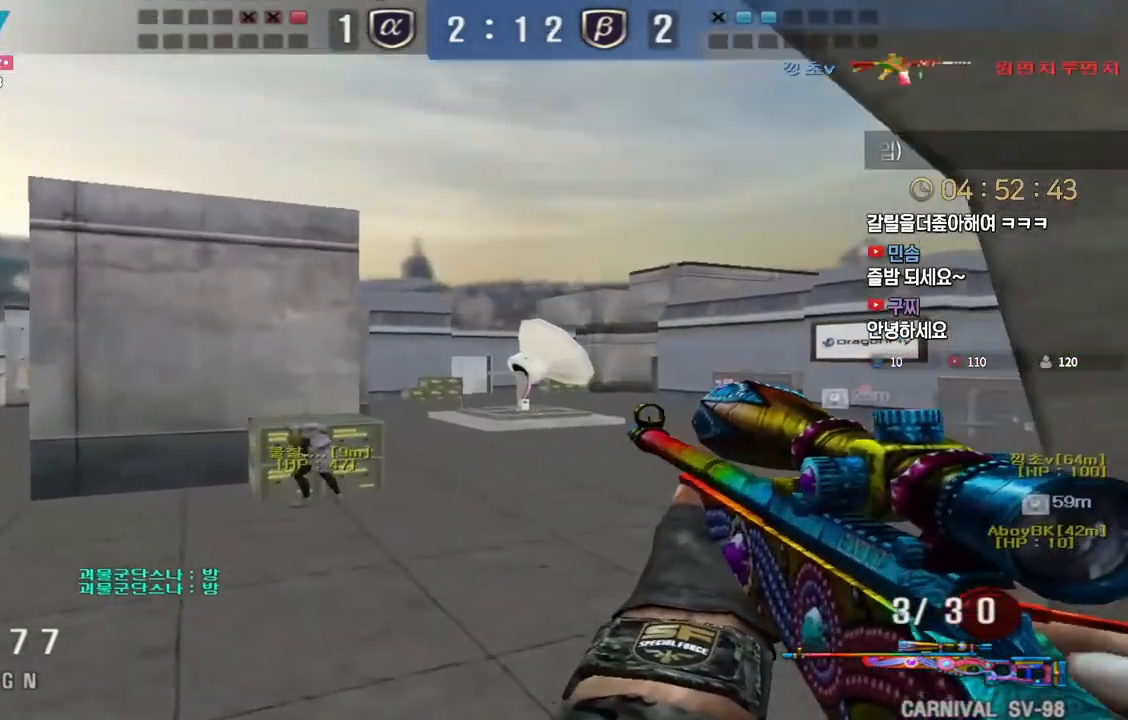
{"keys": ["w"], "events": [[50, "d", "up"], [67, "a", "down"], [317, "ctrl", "down"], [333, "a", "up"], [350, "space", "down"], [350, "w", "up"], [450, "ctrl", "up"], [450, "space", "up"], [450, "w", "down"]]}
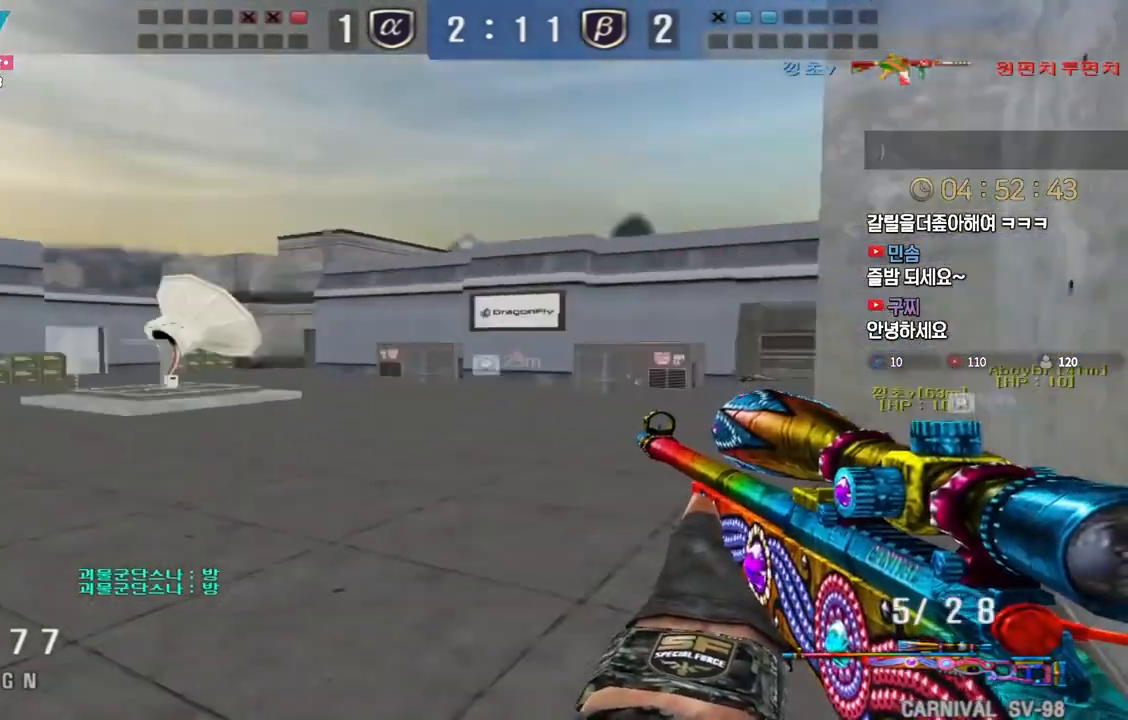
{"keys": ["d", "w"], "events": [[17, "d", "down"]]}
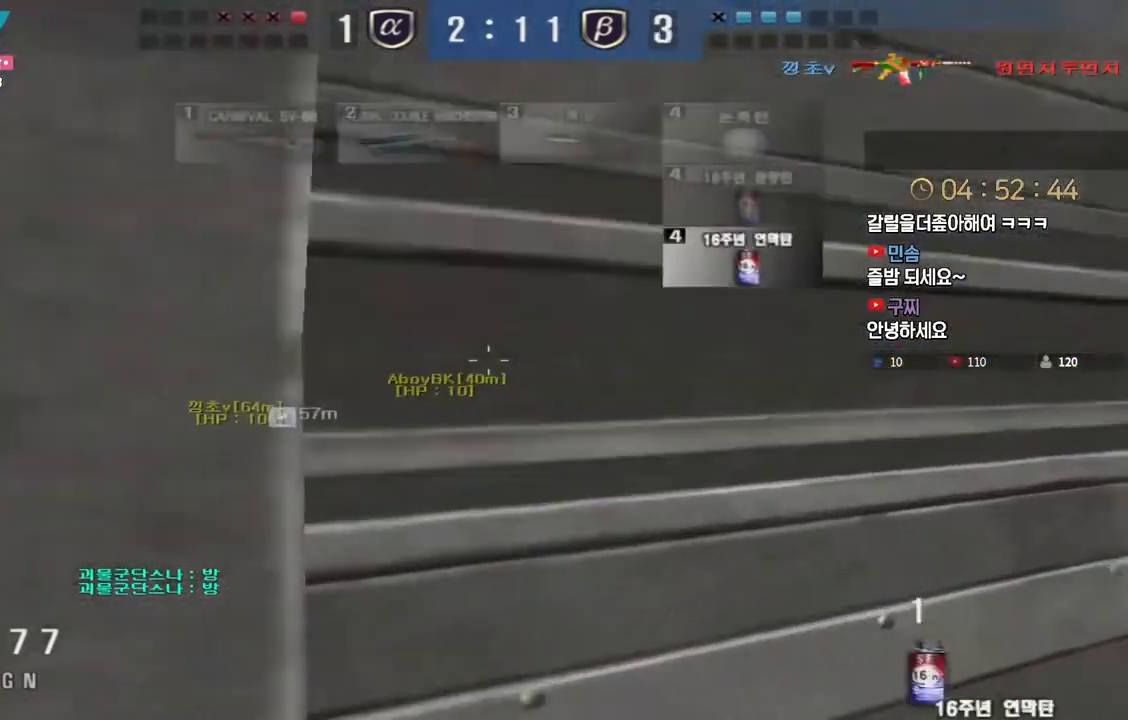
{"keys": ["d"], "events": [[100, "ctrl", "down"], [117, "d", "up"], [133, "space", "down"], [133, "w", "up"], [250, "space", "up"], [267, "ctrl", "up"], [500, "d", "down"]]}
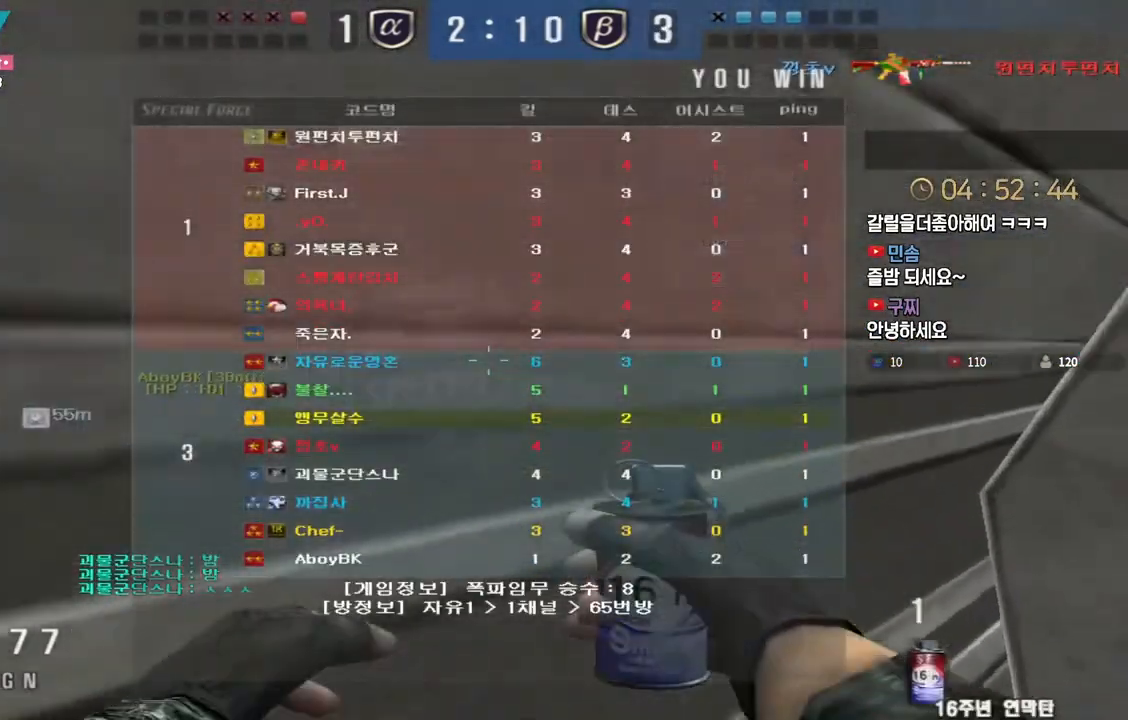
{"keys": ["ctrl"], "events": [[17, "w", "down"], [483, "d", "up"], [500, "ctrl", "down"], [500, "w", "up"]]}
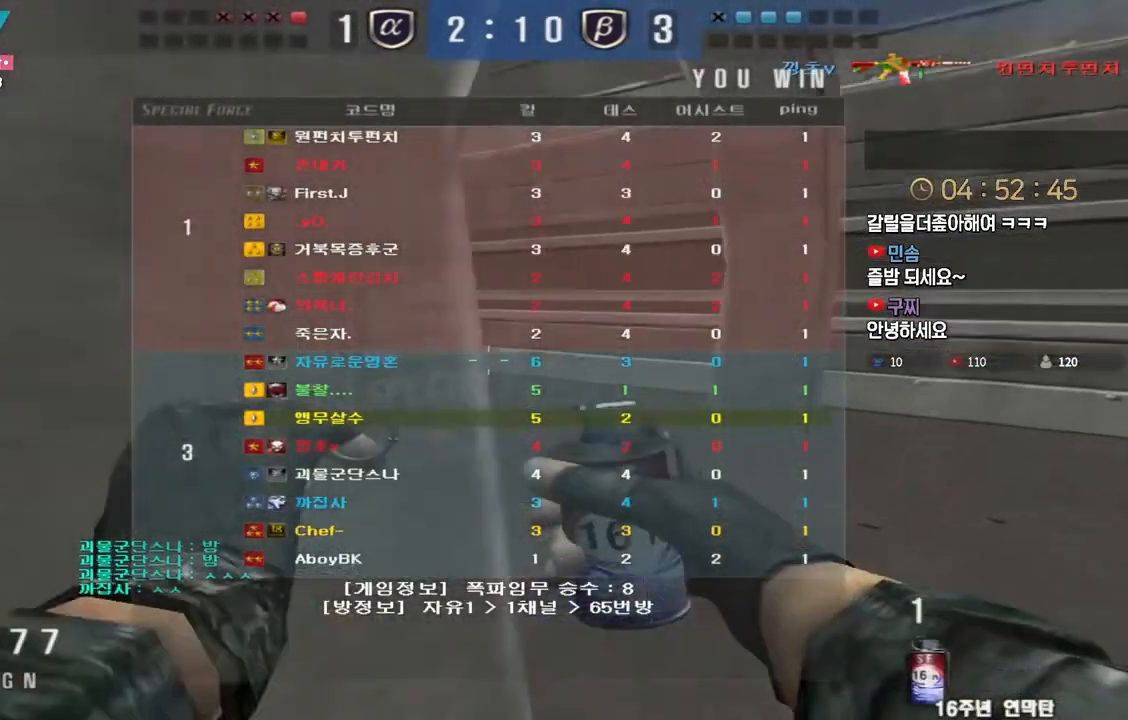
{"keys": ["a", "w"], "events": [[100, "ctrl", "up"], [100, "d", "down"], [100, "w", "down"], [283, "ctrl", "down"], [283, "d", "up"], [300, "w", "up"], [417, "a", "down"], [417, "ctrl", "up"], [433, "w", "down"]]}
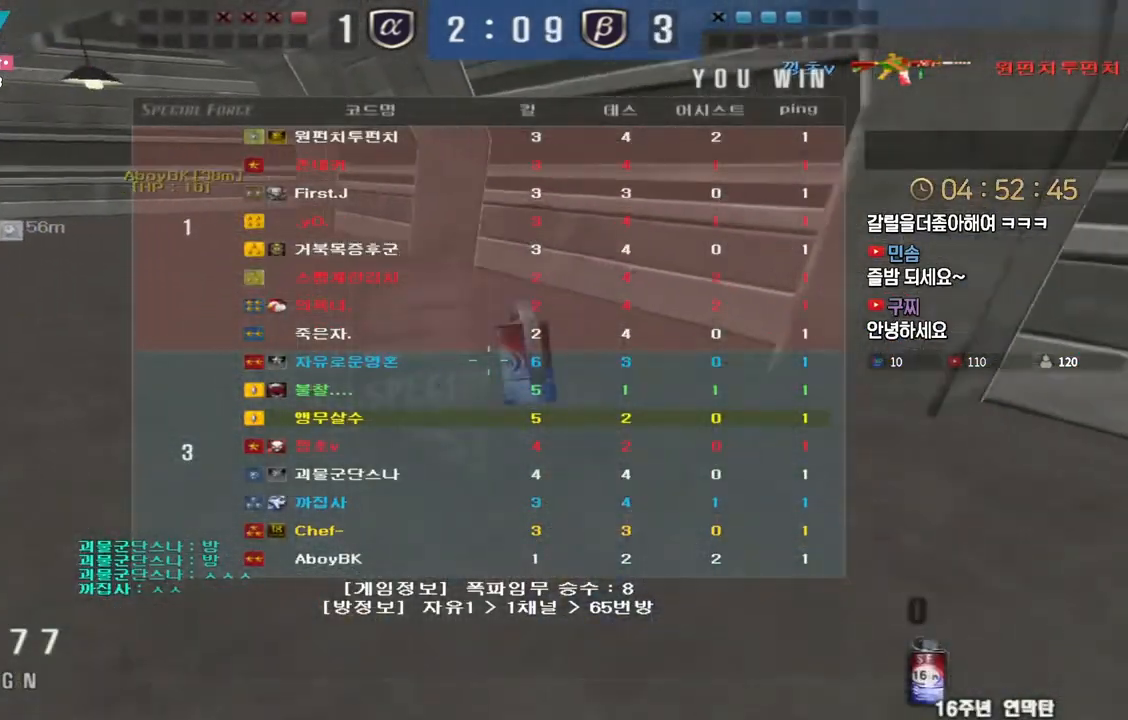
{"keys": ["w"], "events": [[400, "a", "up"]]}